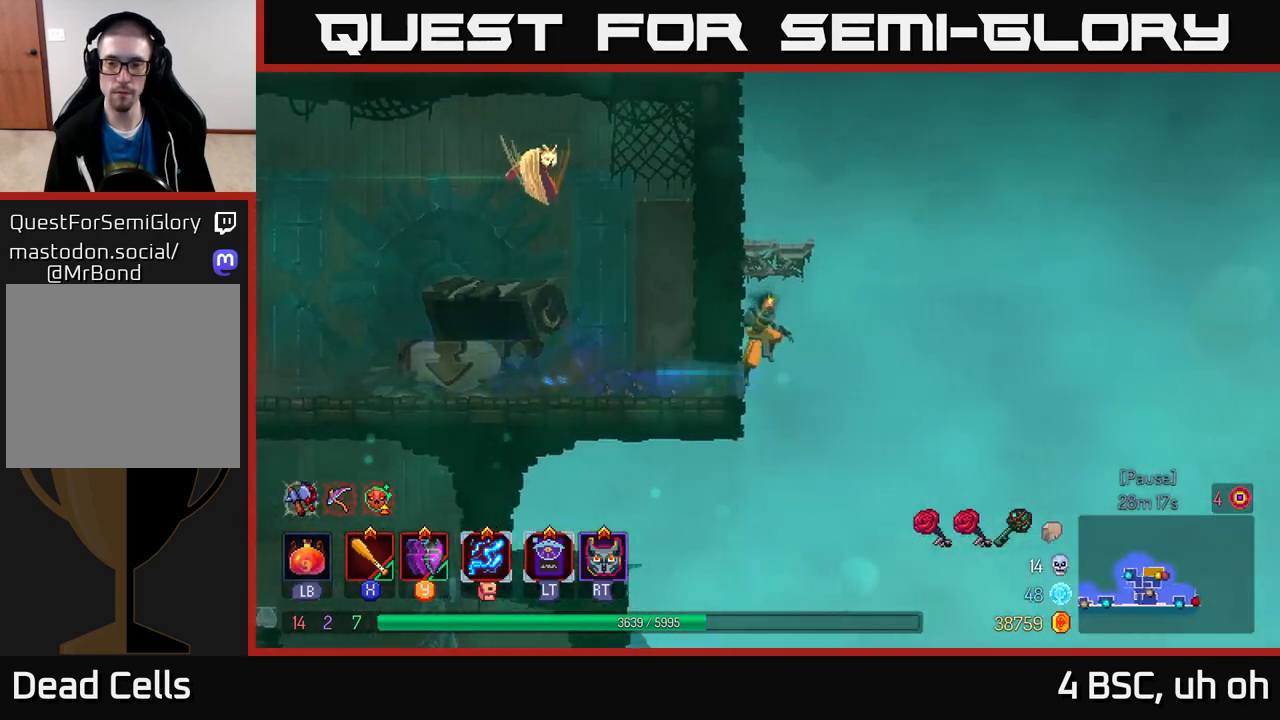
Gameplay with a controller (Xbox layout); each line is a JSON object with the inputs held at the frame after it. "events" lists button and stick changes between this image and that frame as [ms after this image, input, new state], when the widget could be followed in between. Not read: L3 R3.
{"buttons": [], "left_stick": "center", "right_stick": "center", "events": [[83, "A", "up"], [167, "A", "down"], [167, "left_stick", "left"], [333, "A", "up"], [467, "left_stick", "center"]]}
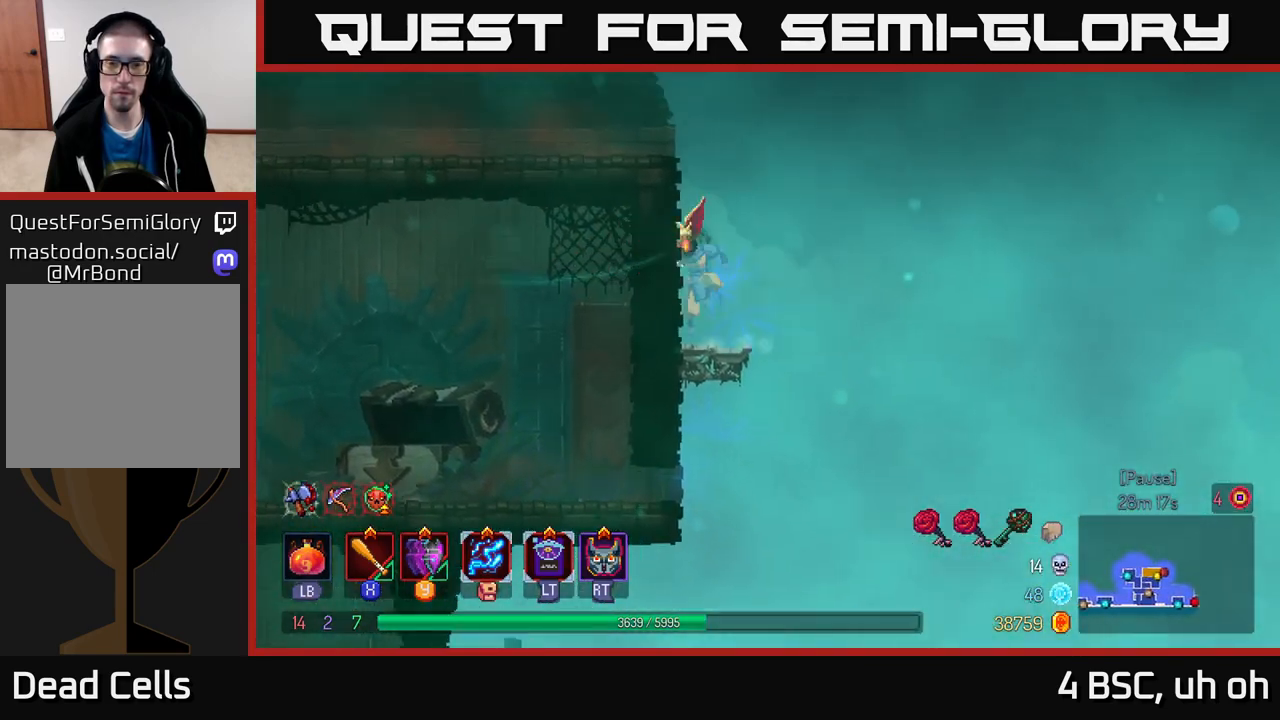
{"buttons": [], "left_stick": "center", "right_stick": "down", "events": [[100, "left_stick", "right"], [250, "left_stick", "center"], [450, "right_stick", "down"]]}
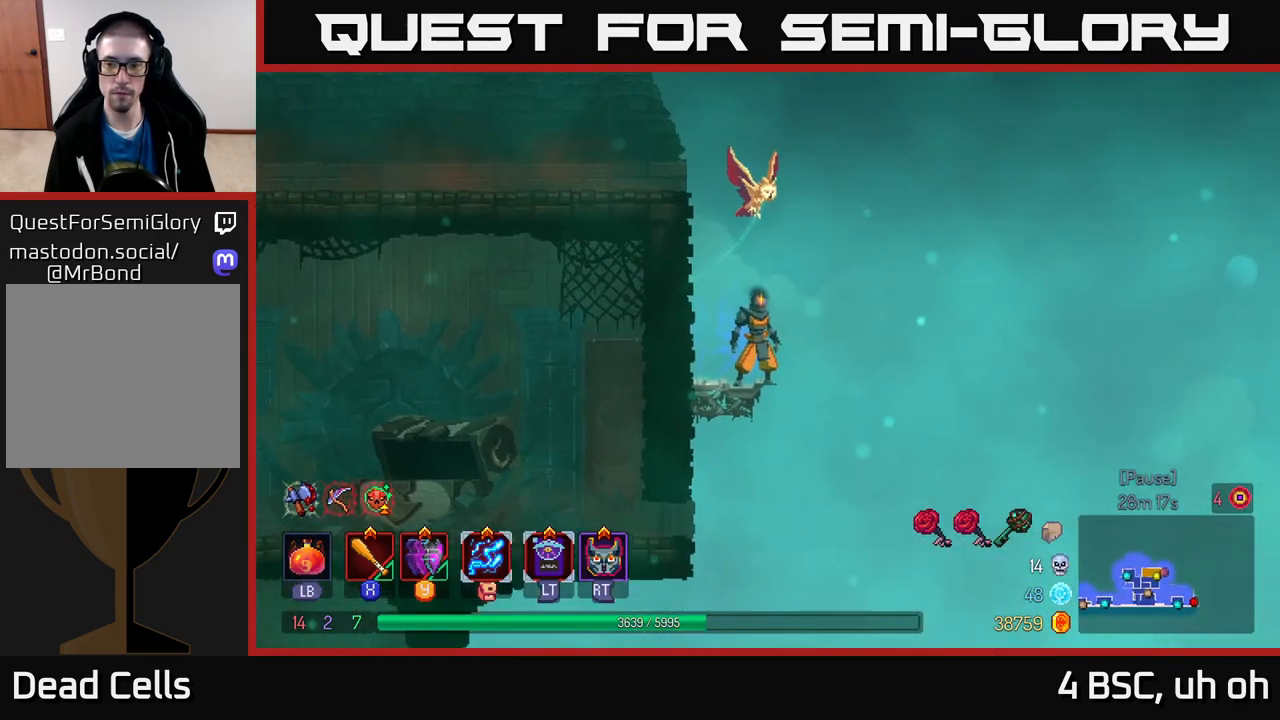
{"buttons": [], "left_stick": "center", "right_stick": "down", "events": []}
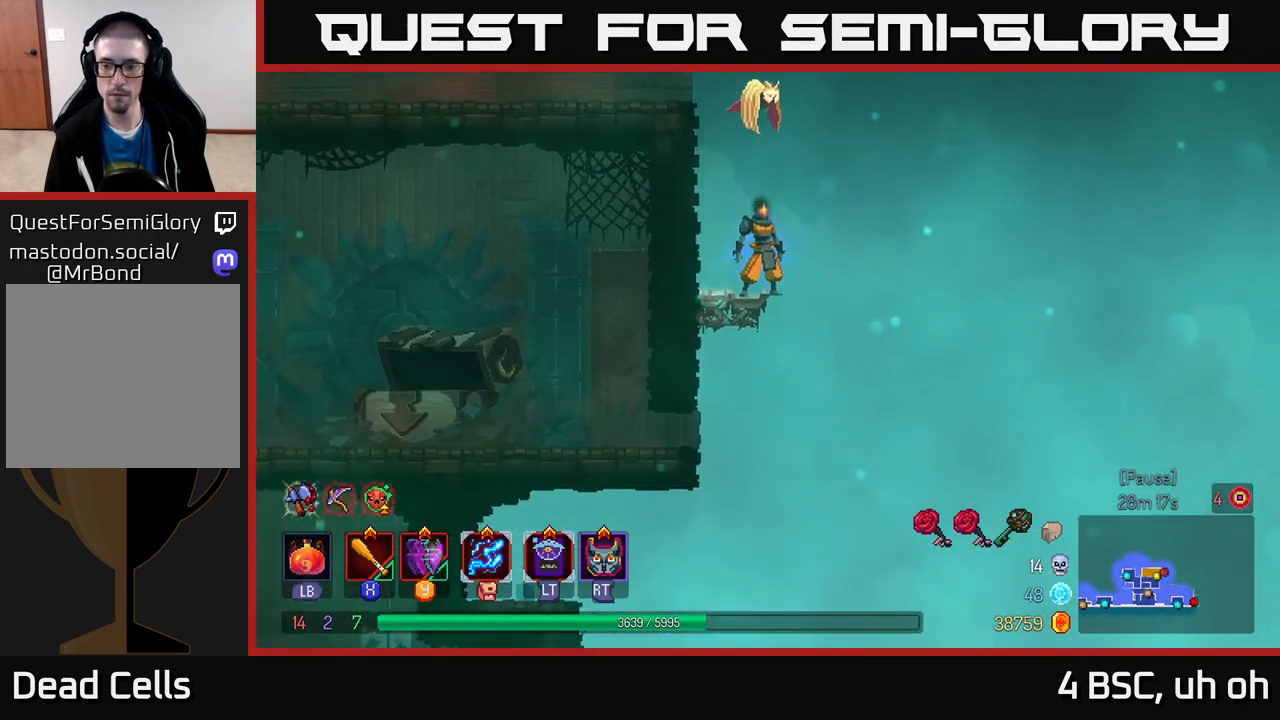
{"buttons": [], "left_stick": "right", "right_stick": "center", "events": [[250, "right_stick", "center"], [317, "left_stick", "right"], [433, "A", "down"], [500, "A", "up"]]}
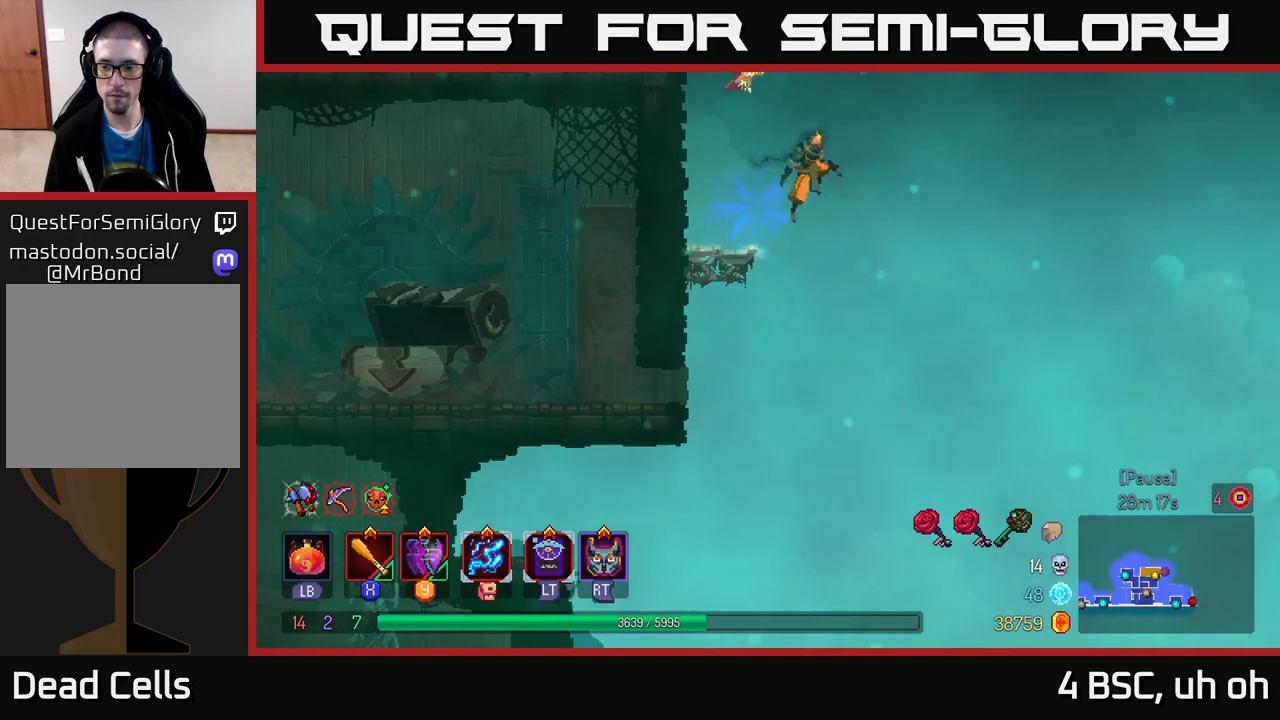
{"buttons": [], "left_stick": "right", "right_stick": "center", "events": []}
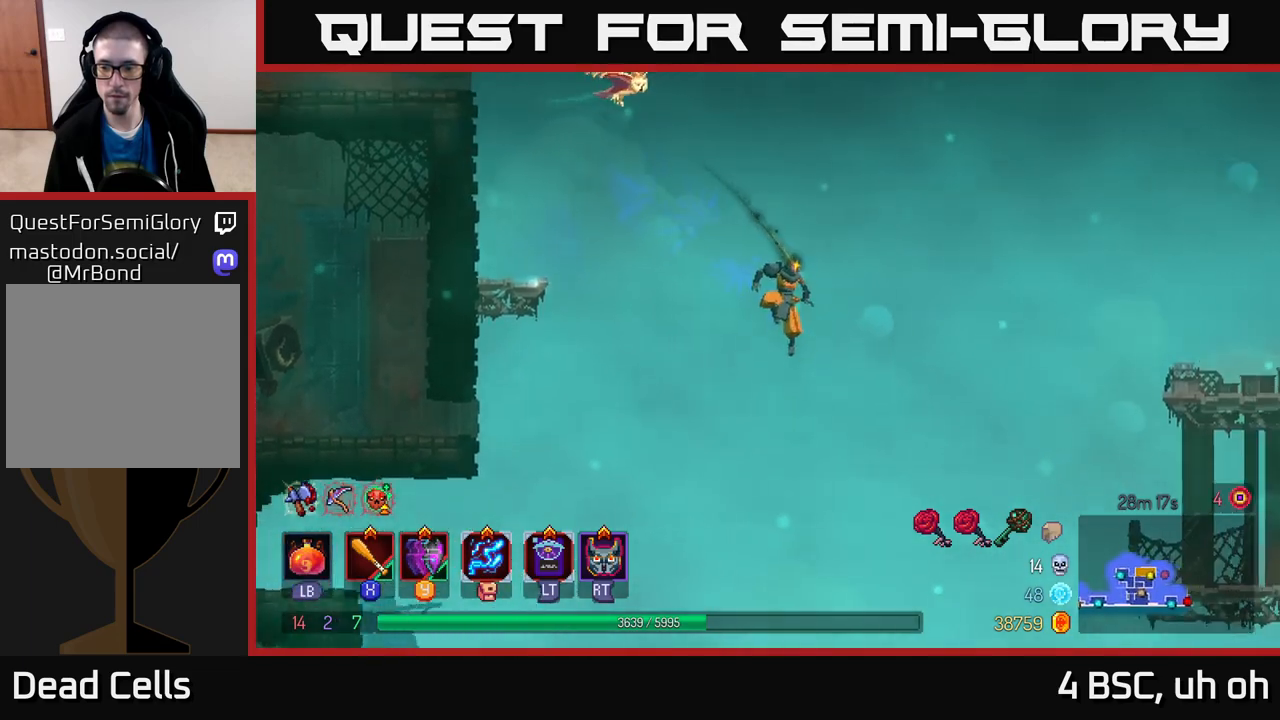
{"buttons": [], "left_stick": "right", "right_stick": "center", "events": [[283, "A", "down"], [450, "A", "up"]]}
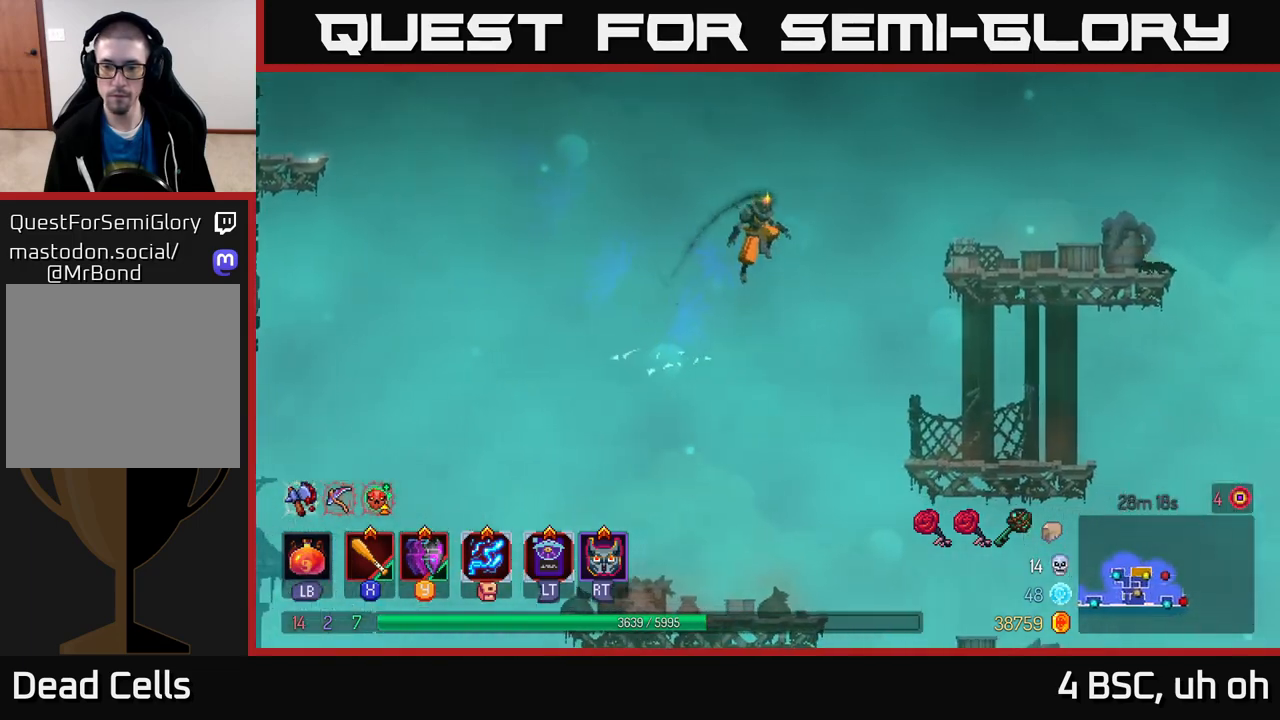
{"buttons": [], "left_stick": "right", "right_stick": "center", "events": []}
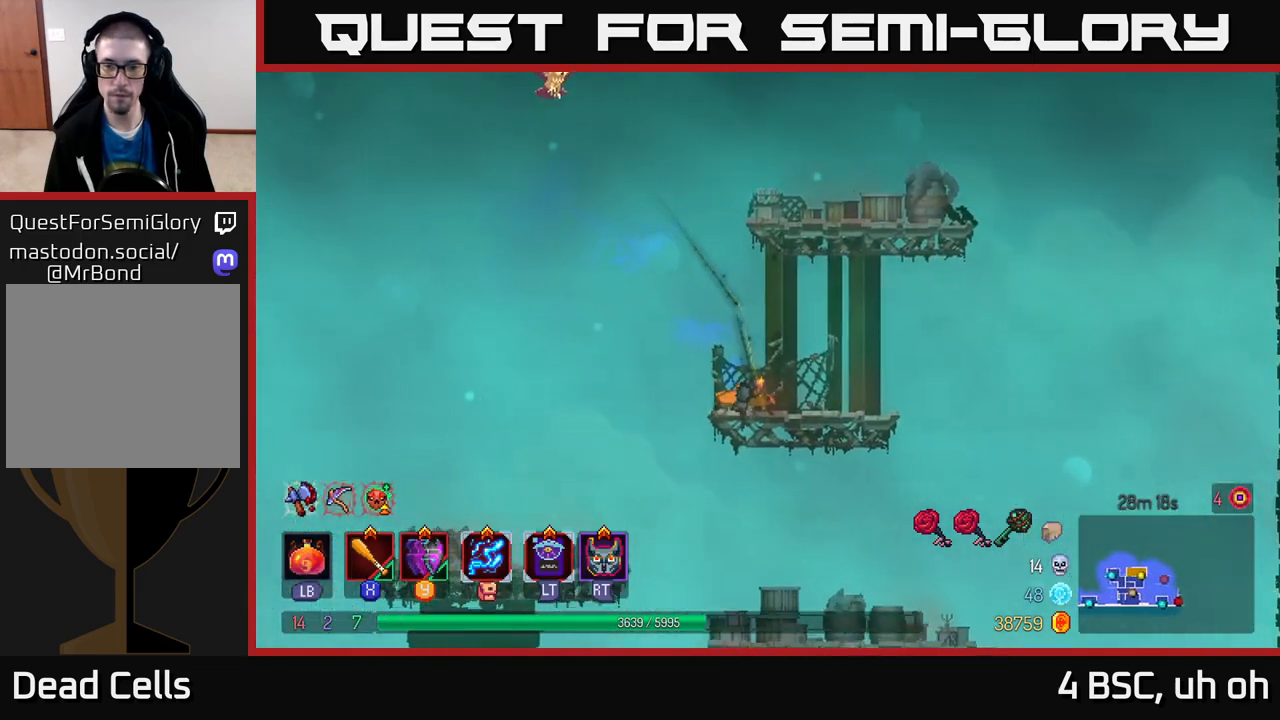
{"buttons": [], "left_stick": "center", "right_stick": "center", "events": [[83, "A", "down"], [150, "A", "up"], [233, "A", "down"], [417, "A", "up"], [500, "left_stick", "center"]]}
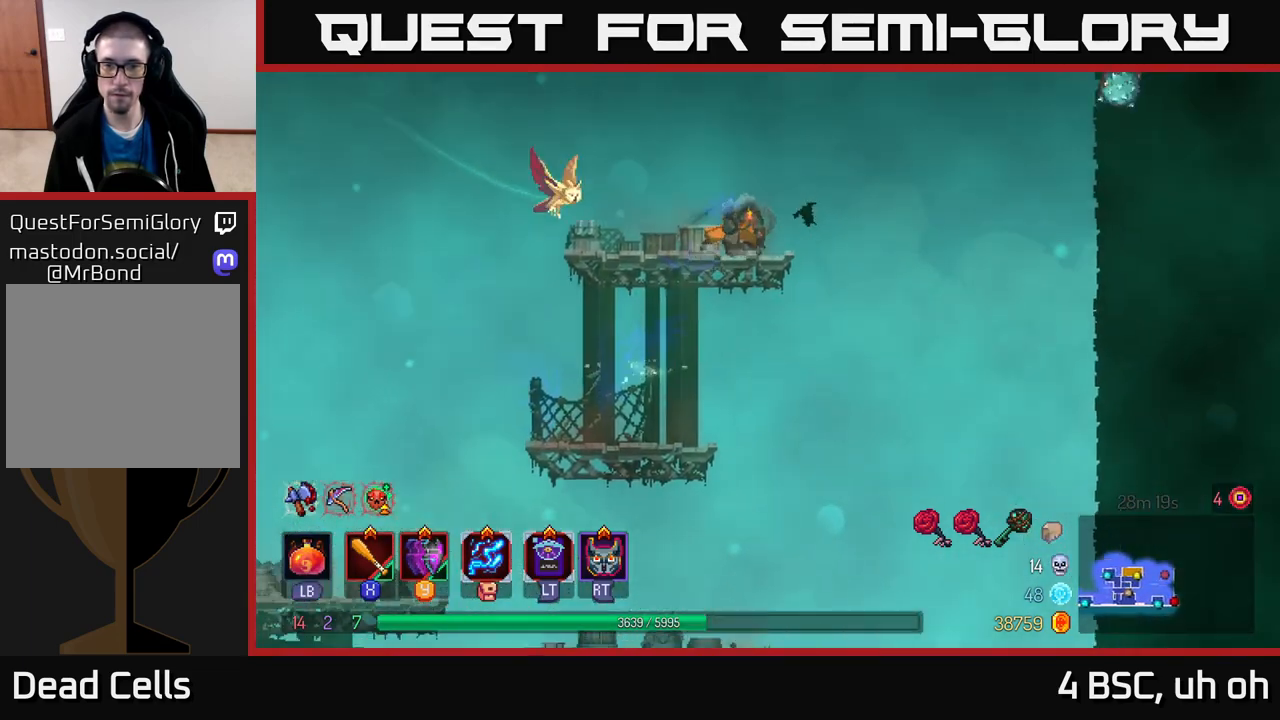
{"buttons": [], "left_stick": "center", "right_stick": "up-right", "events": [[350, "right_stick", "up"], [417, "right_stick", "up-right"]]}
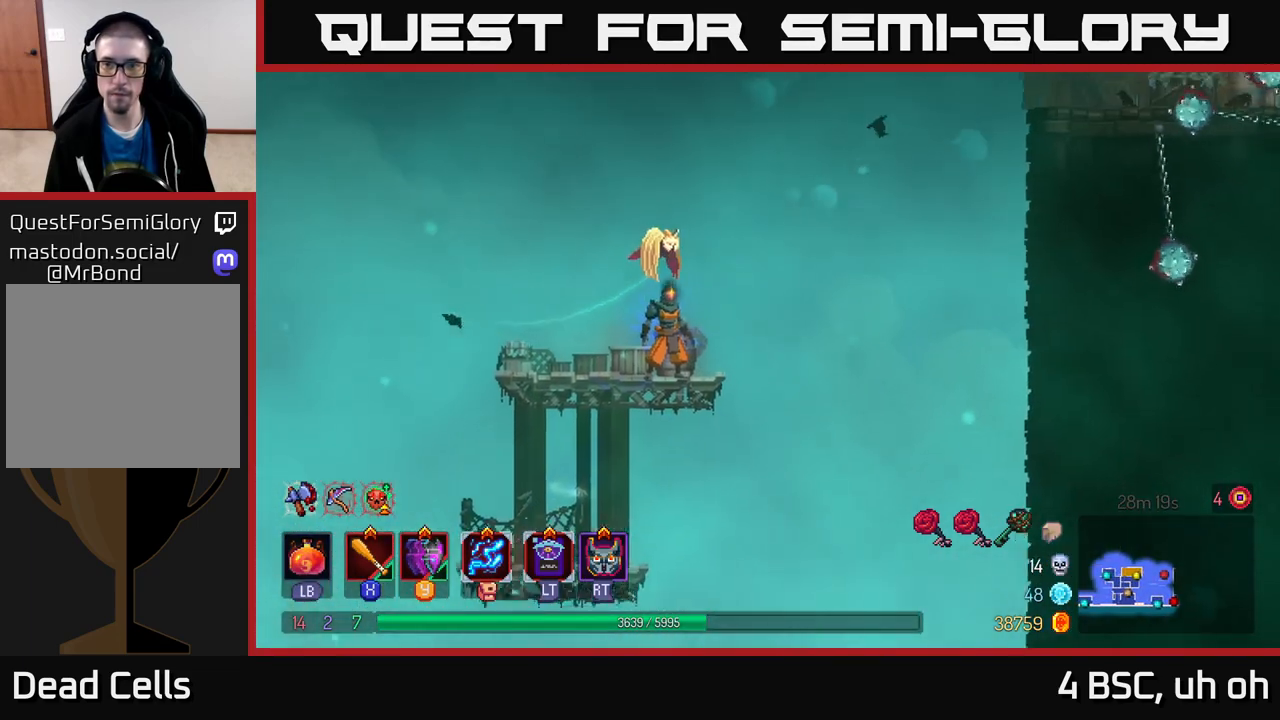
{"buttons": [], "left_stick": "center", "right_stick": "center", "events": [[317, "right_stick", "center"]]}
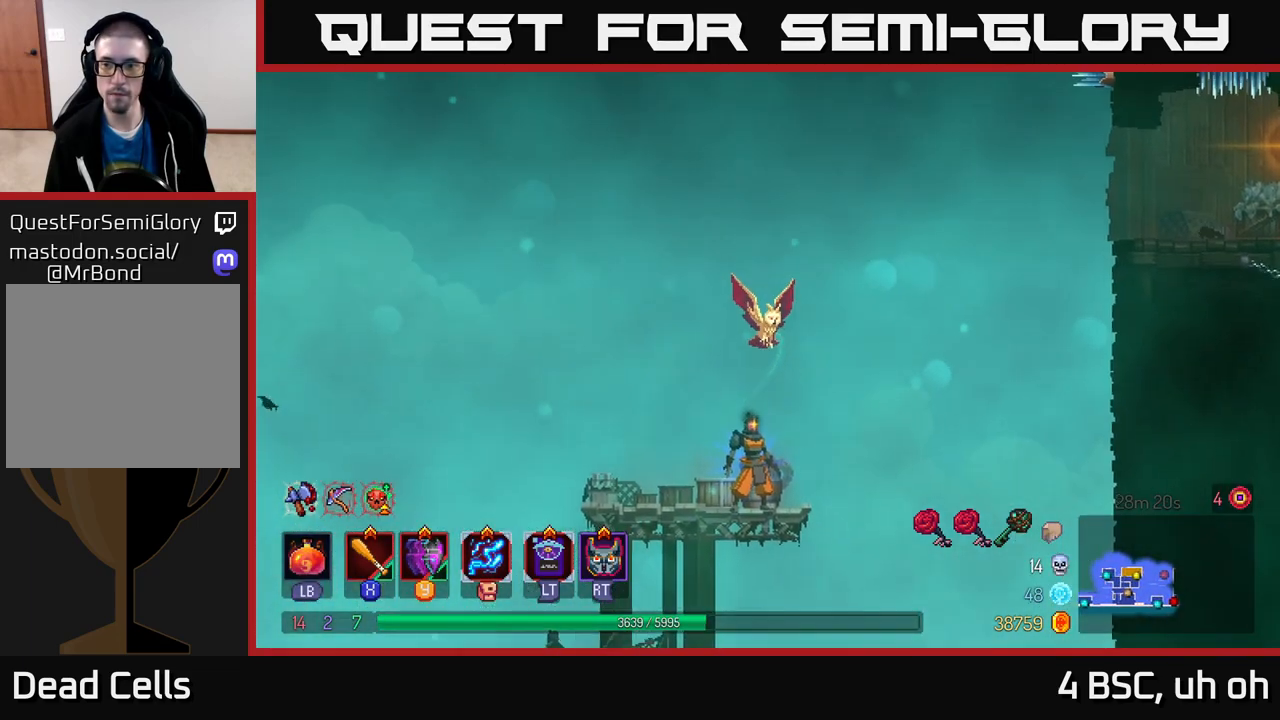
{"buttons": [], "left_stick": "center", "right_stick": "right", "events": [[267, "right_stick", "right"]]}
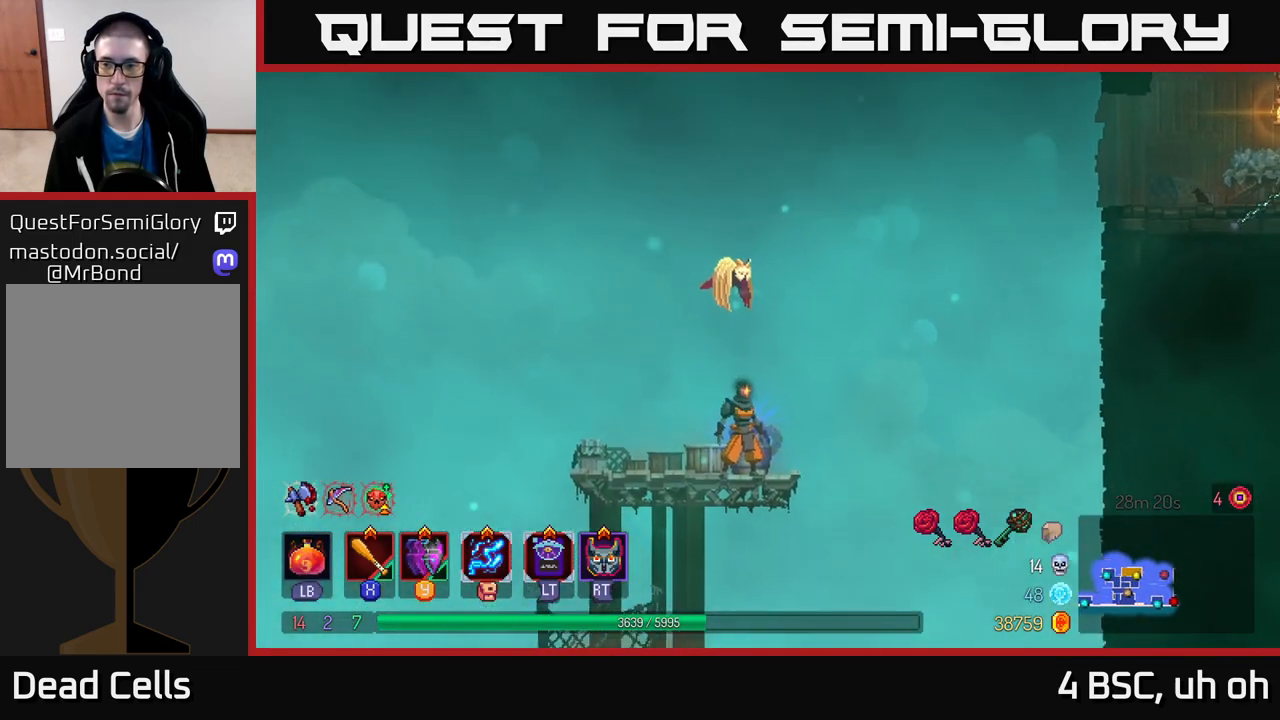
{"buttons": [], "left_stick": "center", "right_stick": "center", "events": [[17, "right_stick", "center"]]}
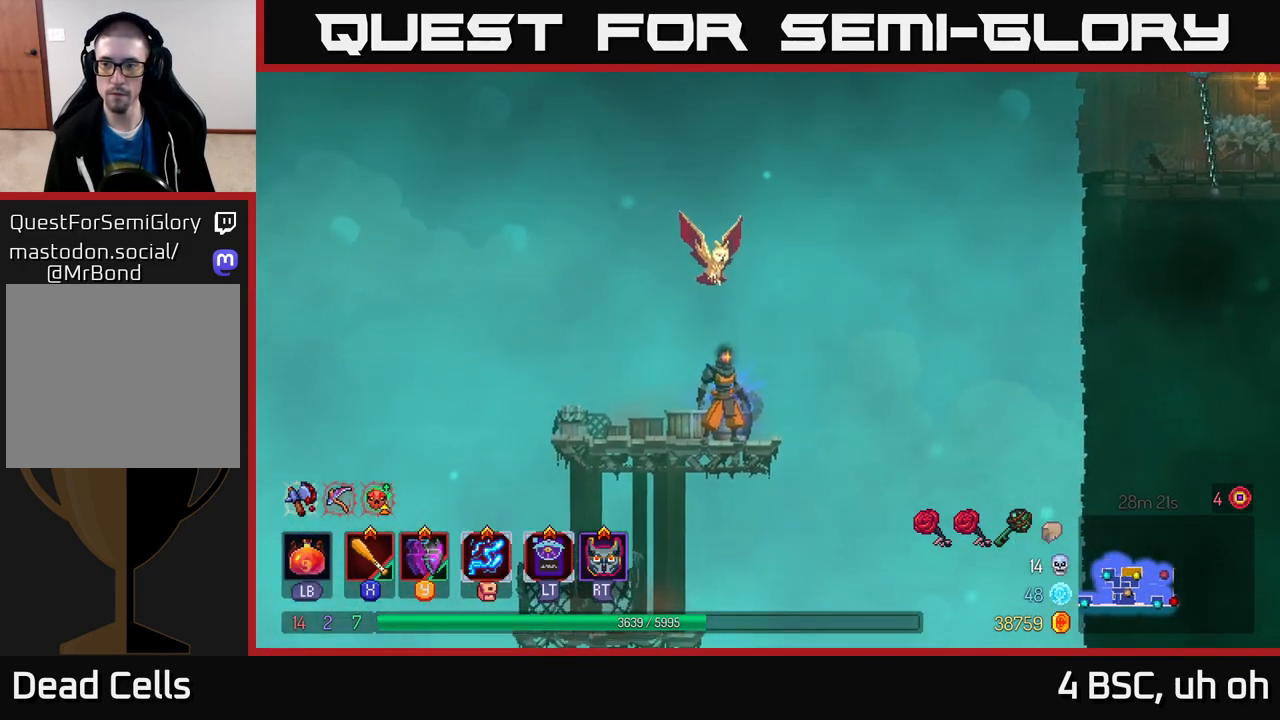
{"buttons": [], "left_stick": "right", "right_stick": "center", "events": [[450, "left_stick", "right"]]}
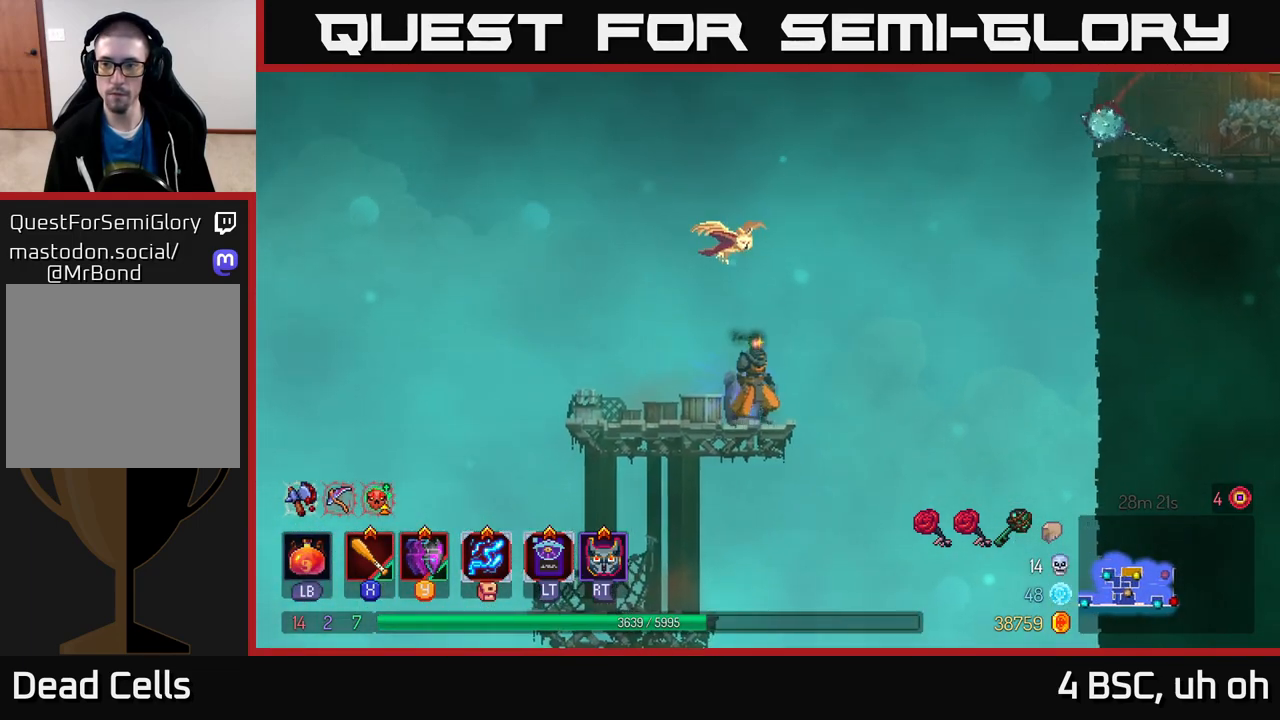
{"buttons": [], "left_stick": "right", "right_stick": "center", "events": [[67, "A", "down"], [383, "A", "up"]]}
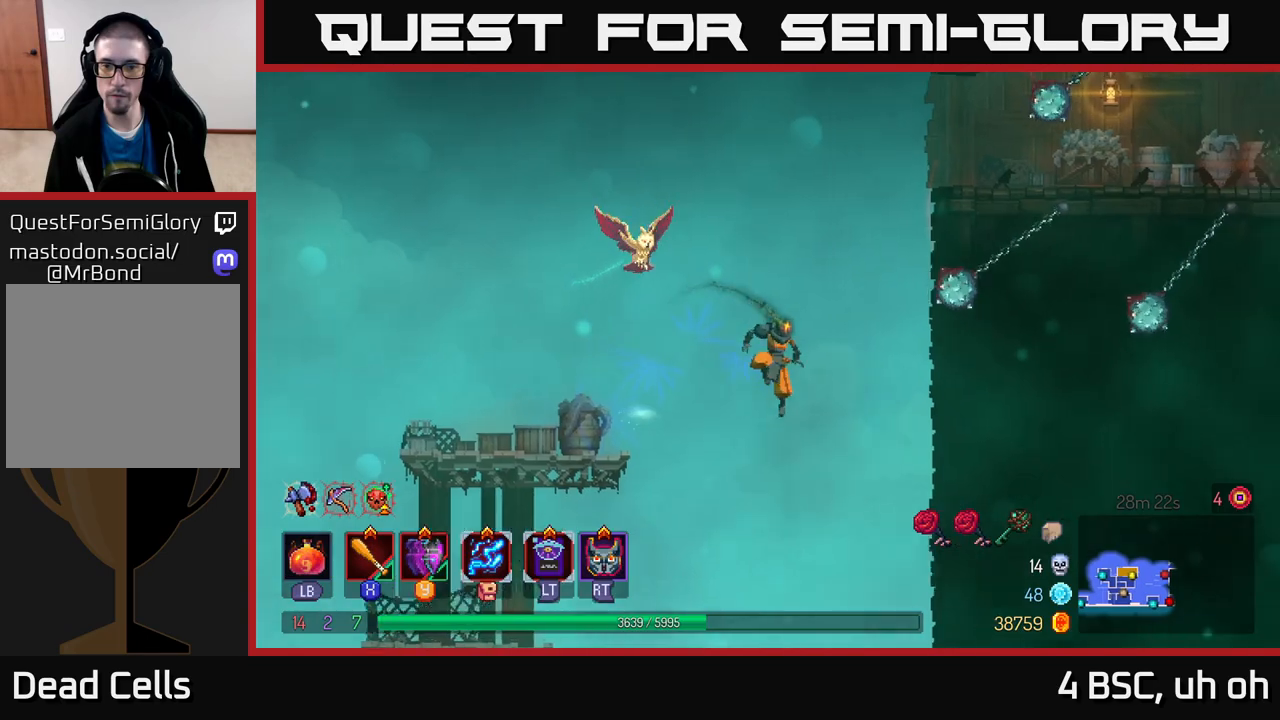
{"buttons": [], "left_stick": "right", "right_stick": "center", "events": [[33, "A", "down"], [350, "A", "up"]]}
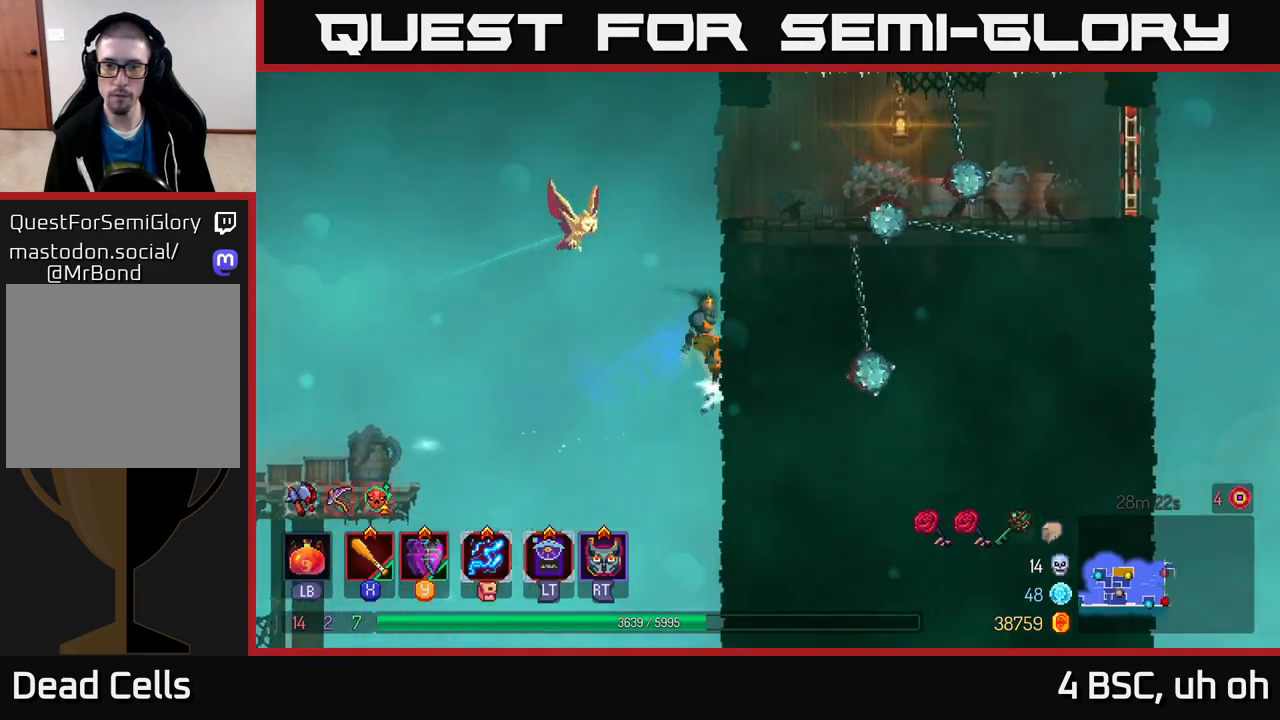
{"buttons": [], "left_stick": "right", "right_stick": "center", "events": []}
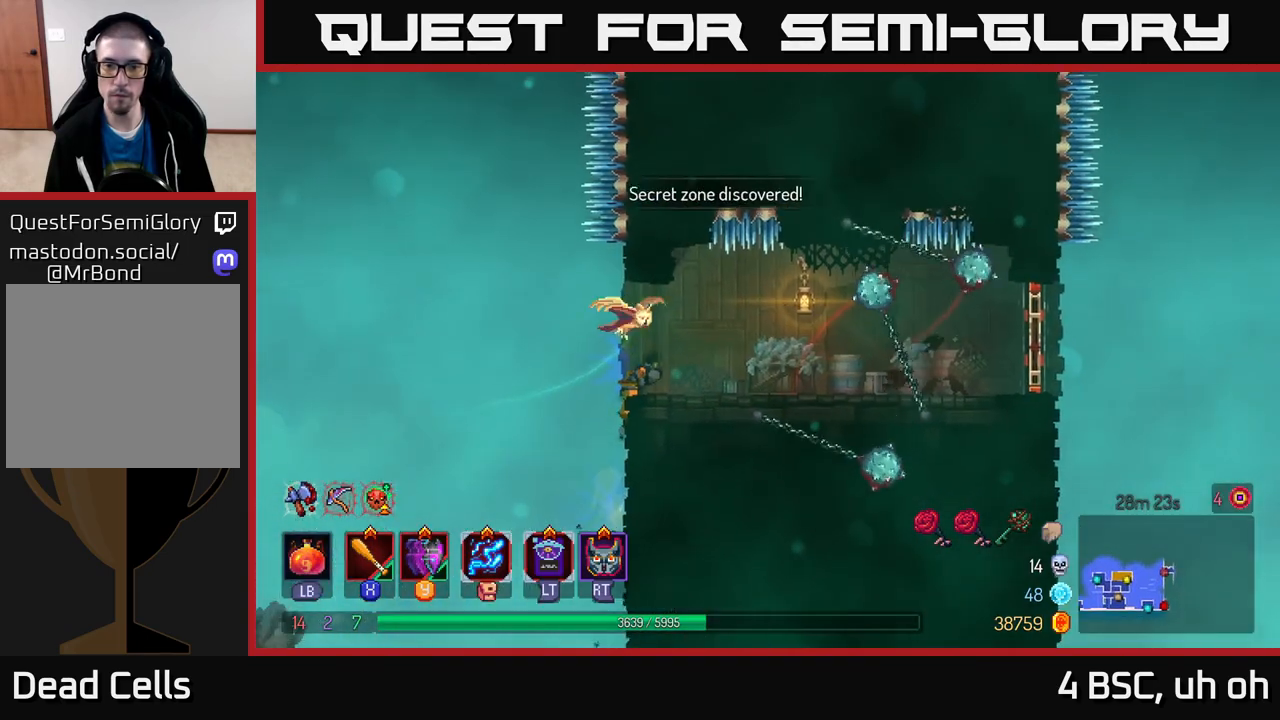
{"buttons": ["B"], "left_stick": "right", "right_stick": "center", "events": [[400, "B", "down"]]}
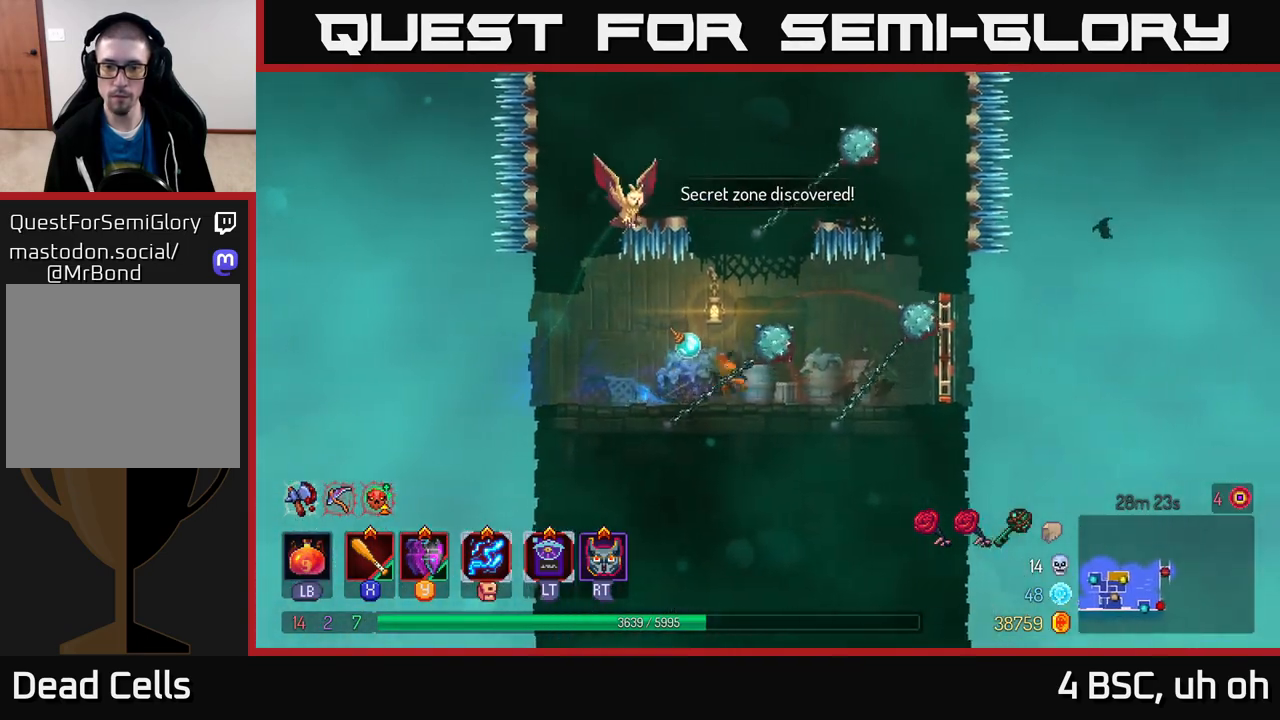
{"buttons": [], "left_stick": "right", "right_stick": "center", "events": [[50, "B", "up"], [350, "R1", "down"], [450, "R1", "up"]]}
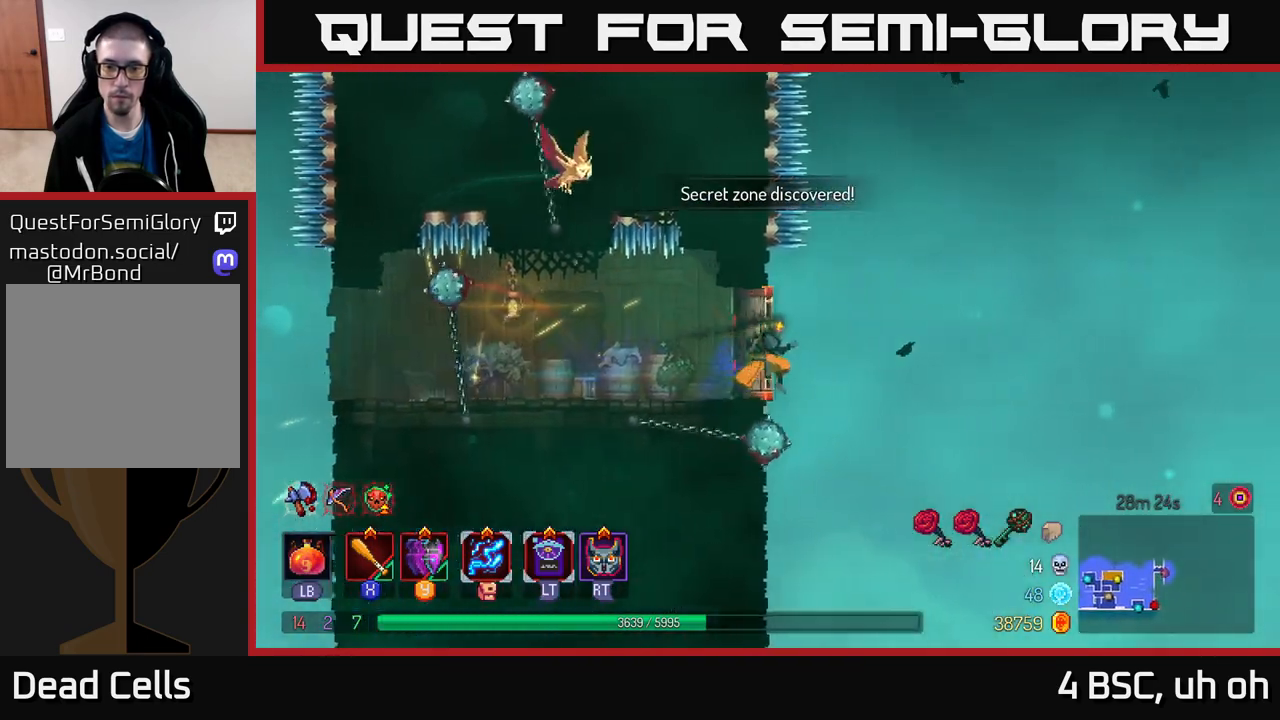
{"buttons": [], "left_stick": "right", "right_stick": "center", "events": []}
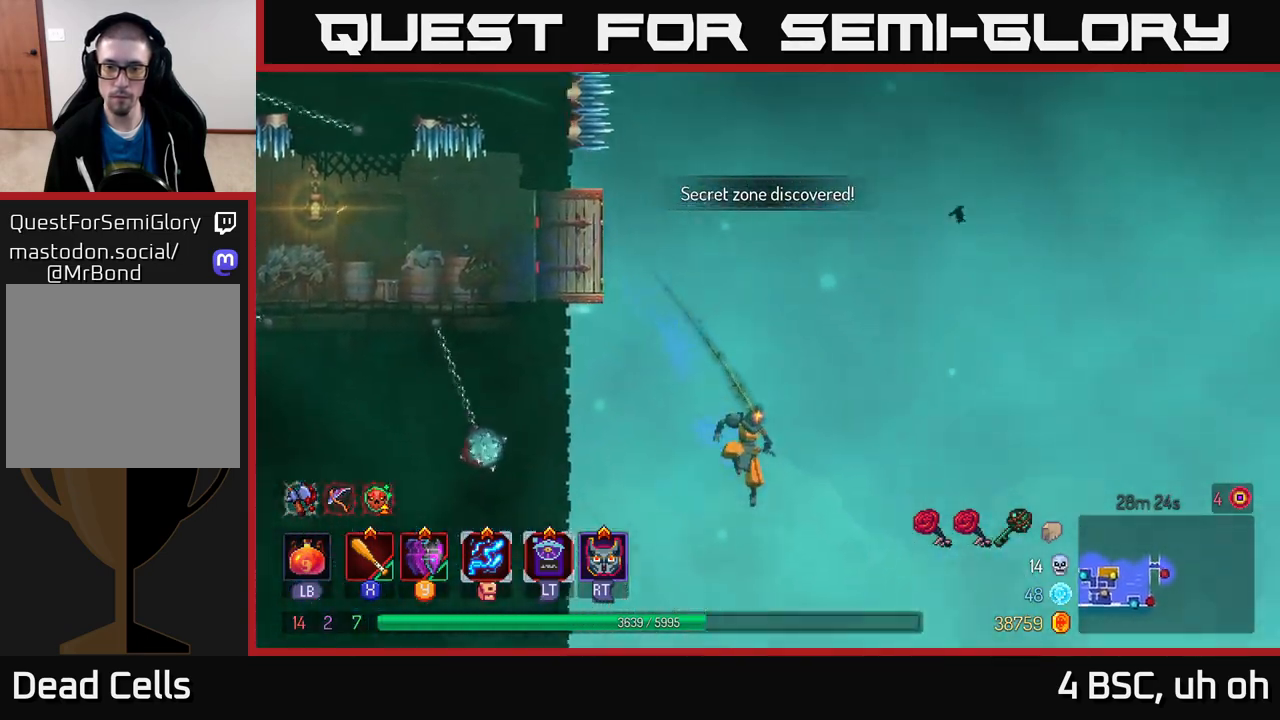
{"buttons": [], "left_stick": "center", "right_stick": "center", "events": [[250, "A", "down"], [250, "left_stick", "down"], [383, "A", "up"], [417, "left_stick", "center"]]}
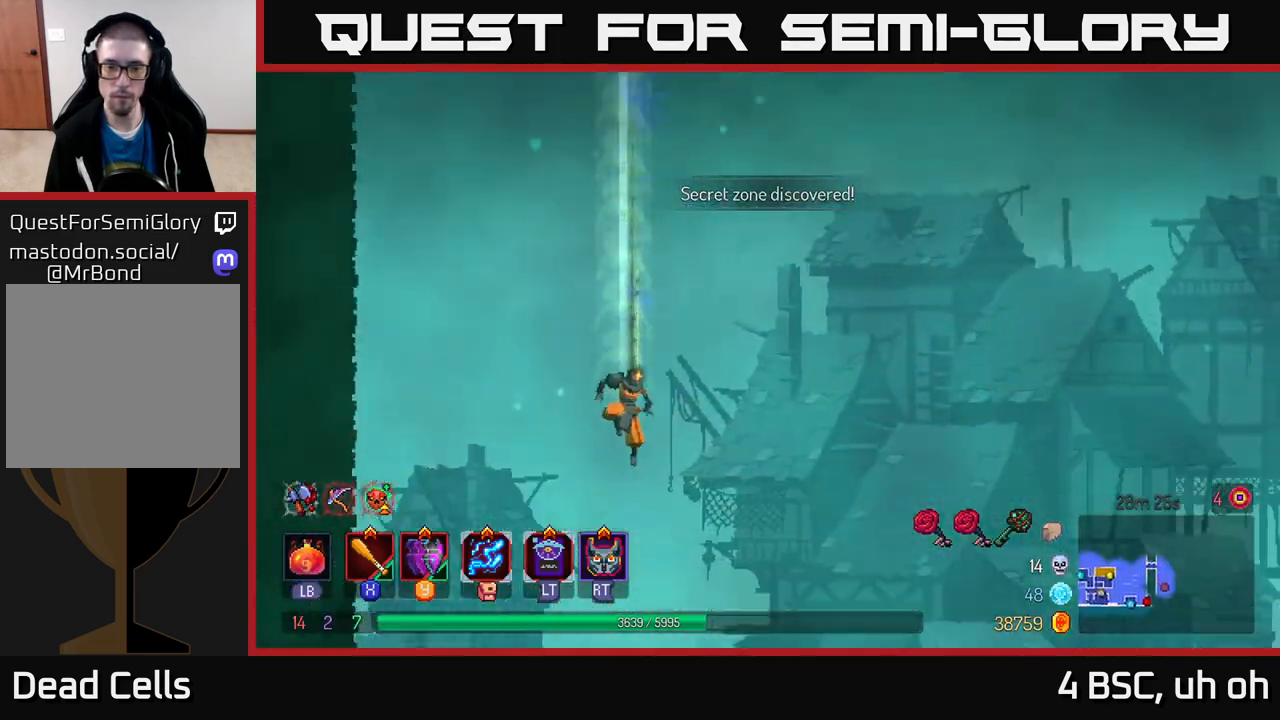
{"buttons": [], "left_stick": "right", "right_stick": "center", "events": [[217, "left_stick", "right"]]}
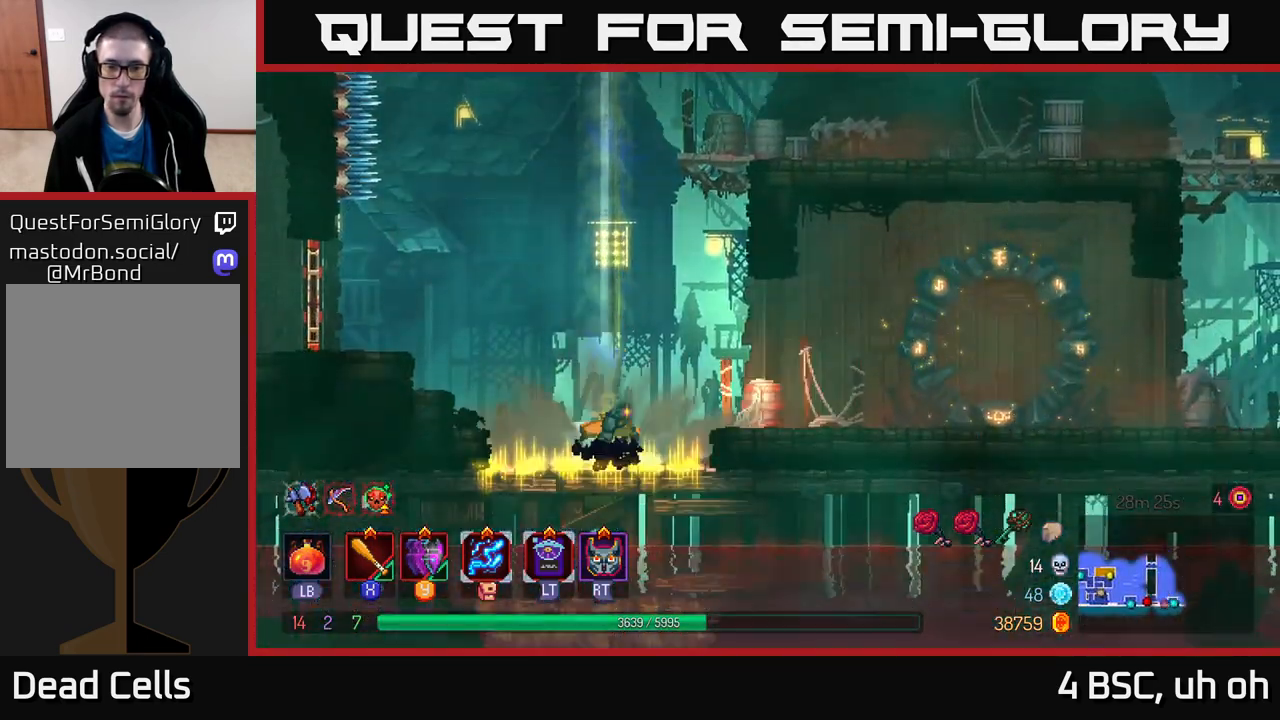
{"buttons": ["B"], "left_stick": "right", "right_stick": "center", "events": [[433, "B", "down"]]}
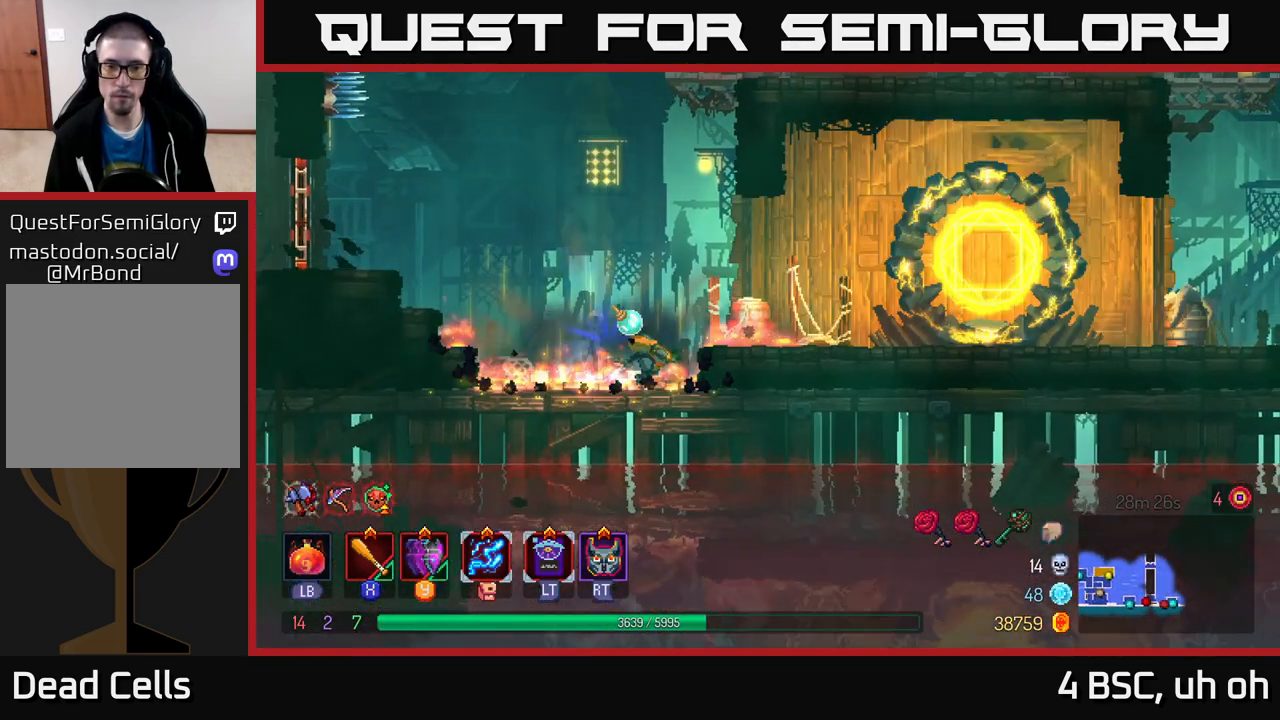
{"buttons": [], "left_stick": "right", "right_stick": "center", "events": [[33, "B", "up"]]}
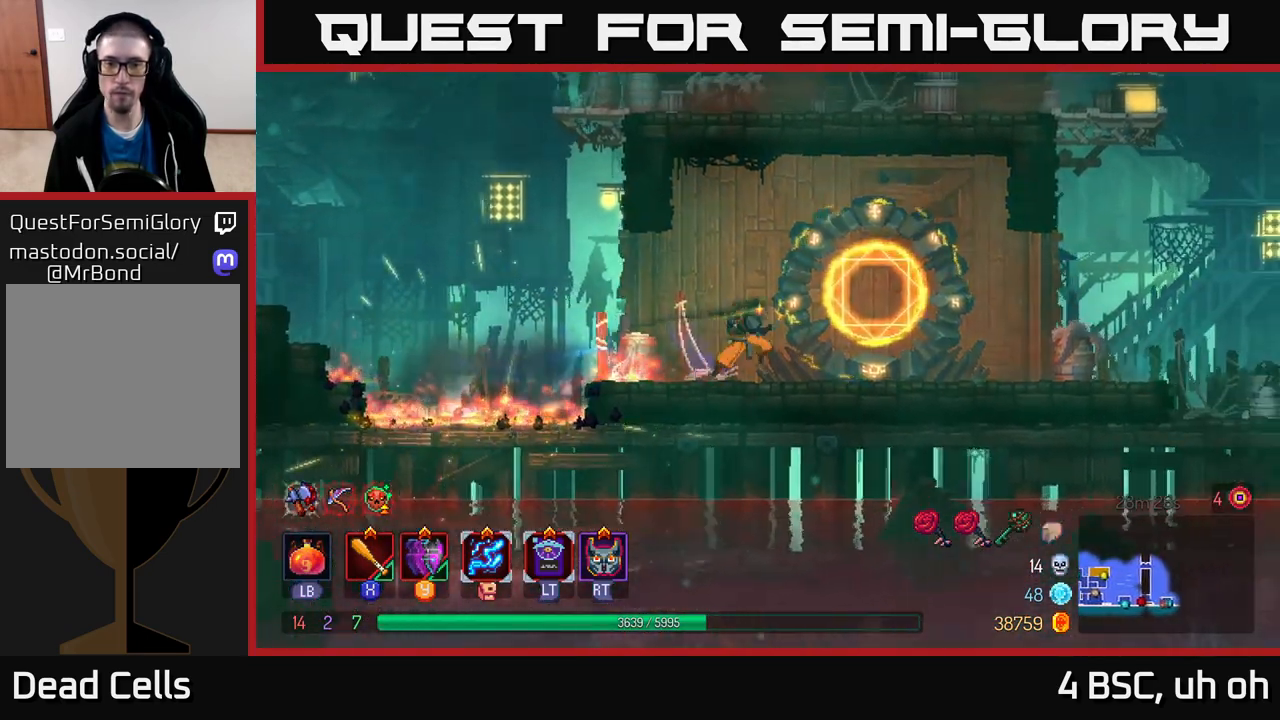
{"buttons": ["A"], "left_stick": "right", "right_stick": "center", "events": [[467, "A", "down"]]}
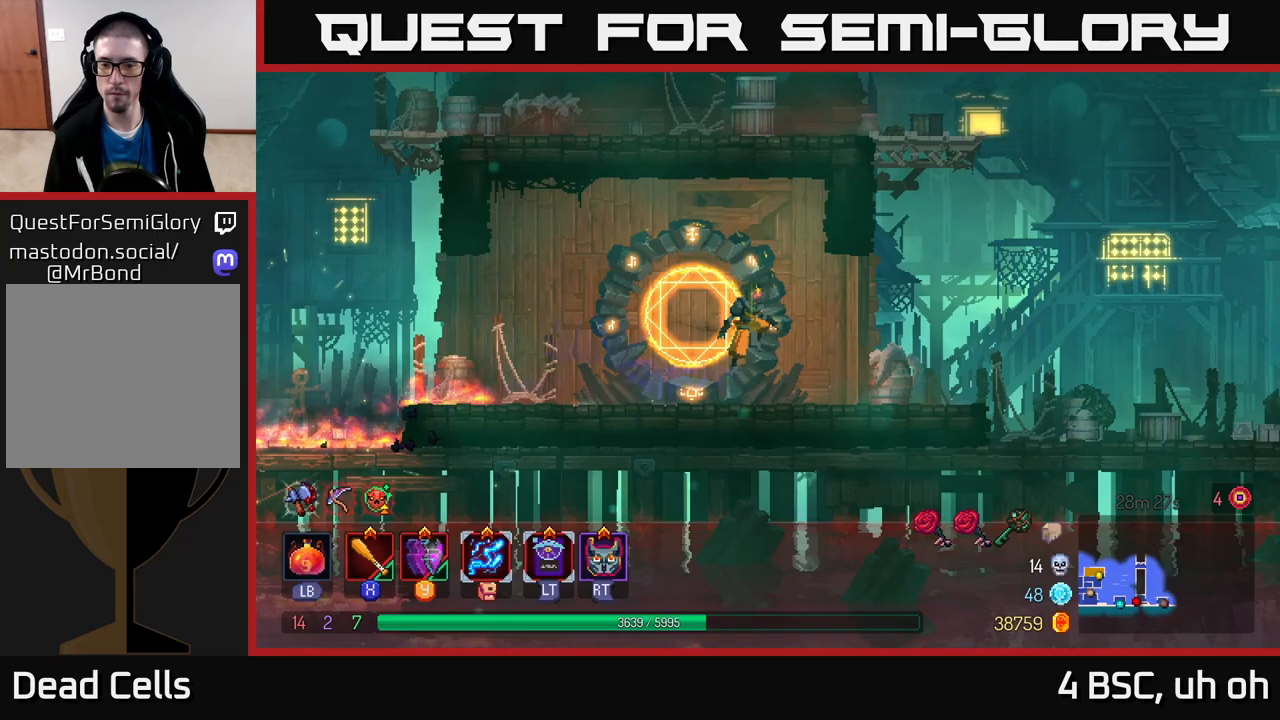
{"buttons": [], "left_stick": "right", "right_stick": "center", "events": [[50, "A", "up"]]}
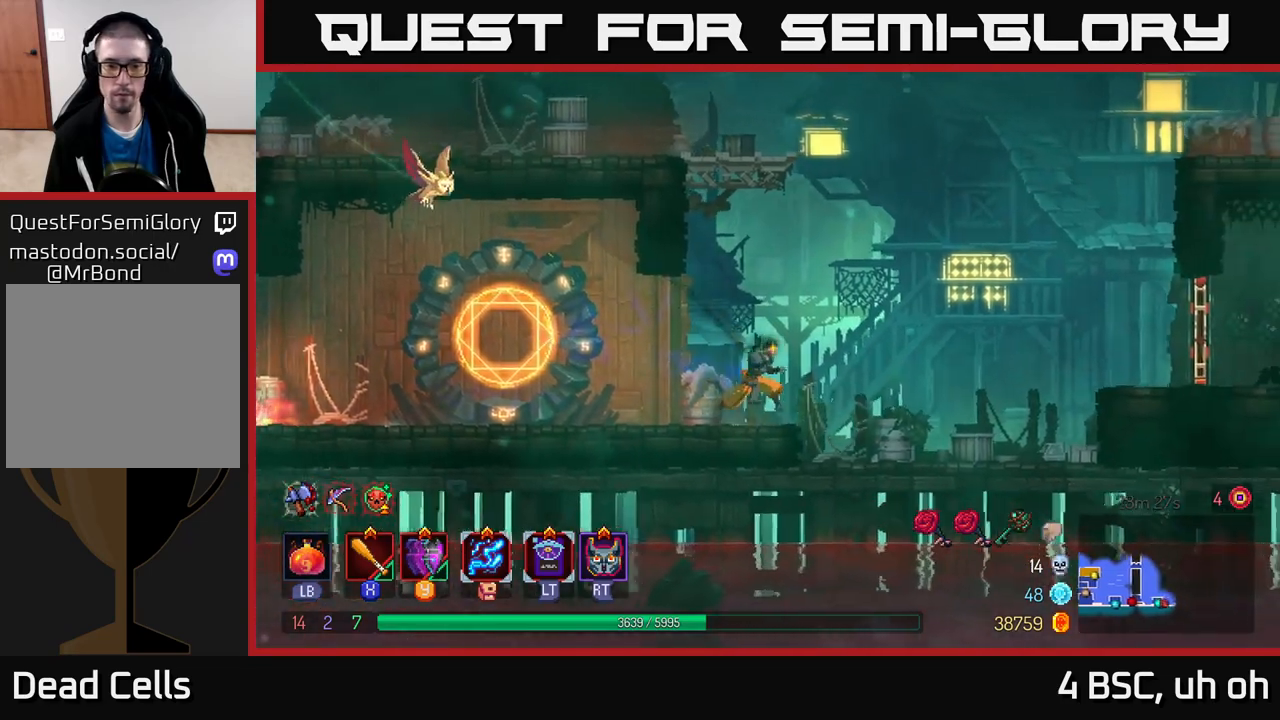
{"buttons": [], "left_stick": "right", "right_stick": "center", "events": []}
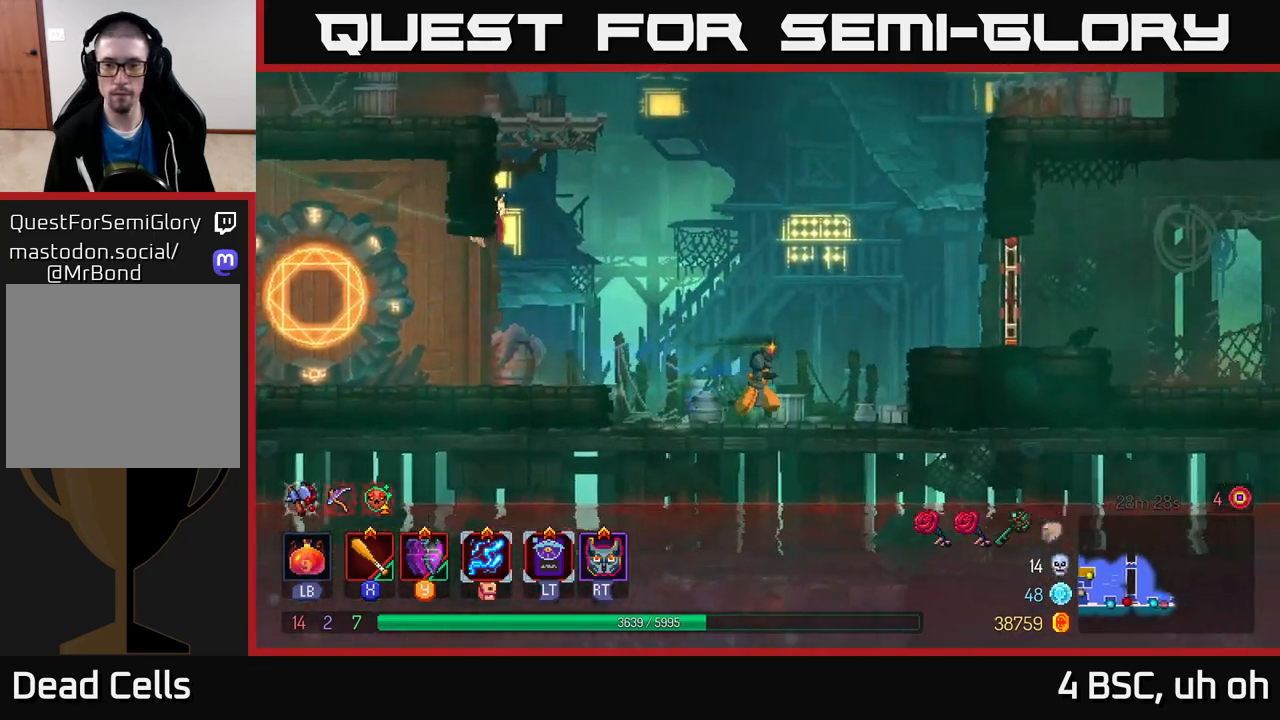
{"buttons": ["B"], "left_stick": "right", "right_stick": "center", "events": [[67, "A", "down"], [267, "A", "up"], [500, "B", "down"]]}
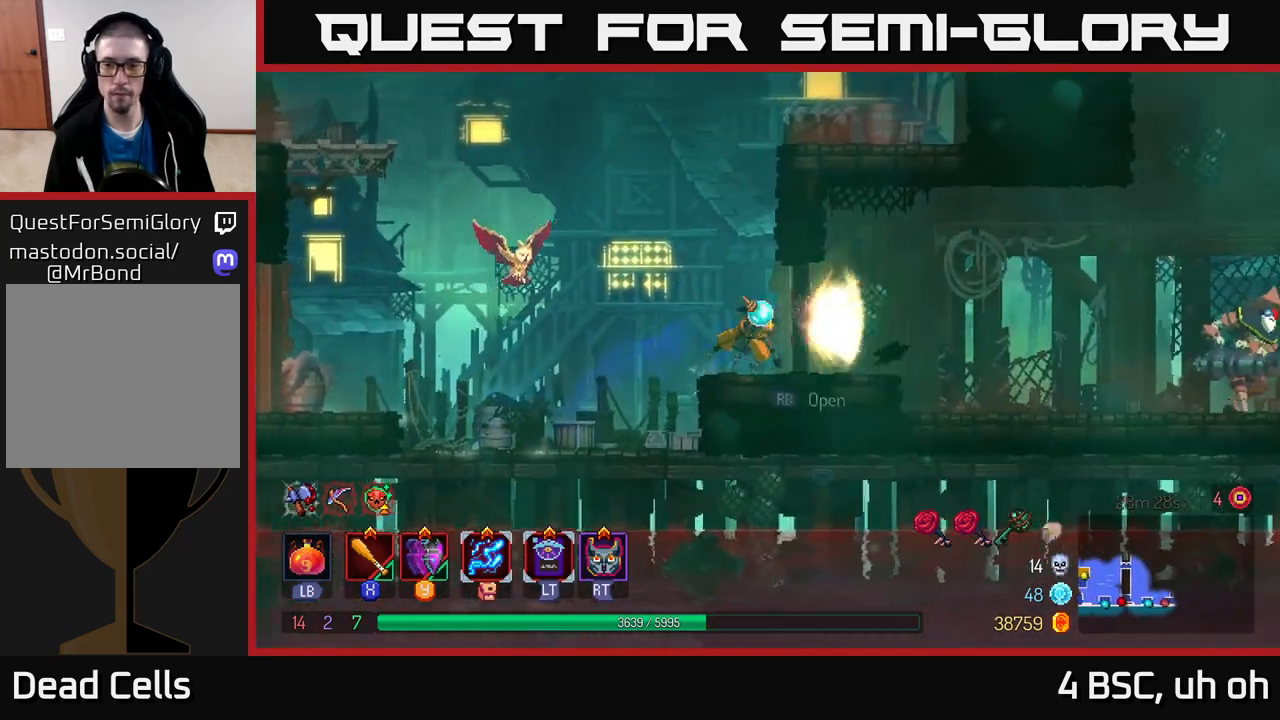
{"buttons": ["A"], "left_stick": "right", "right_stick": "center", "events": [[133, "B", "up"], [450, "A", "down"]]}
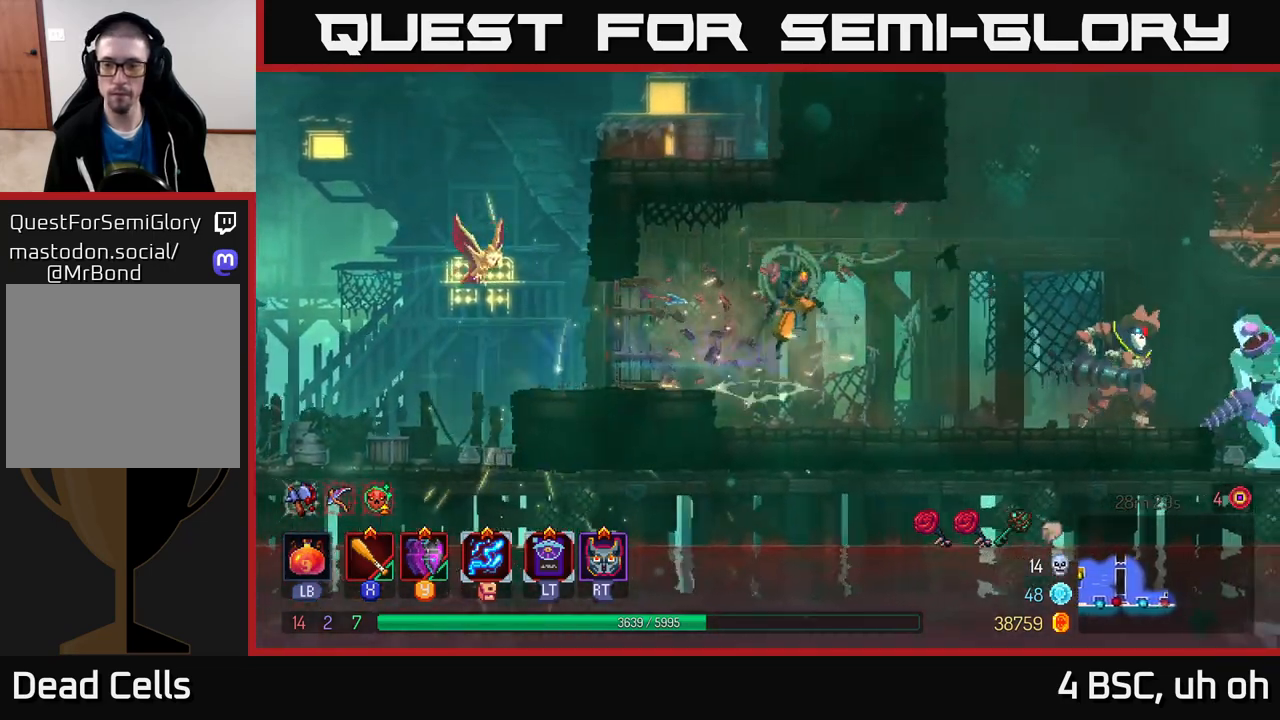
{"buttons": ["X"], "left_stick": "right", "right_stick": "center", "events": [[117, "A", "up"], [500, "X", "down"]]}
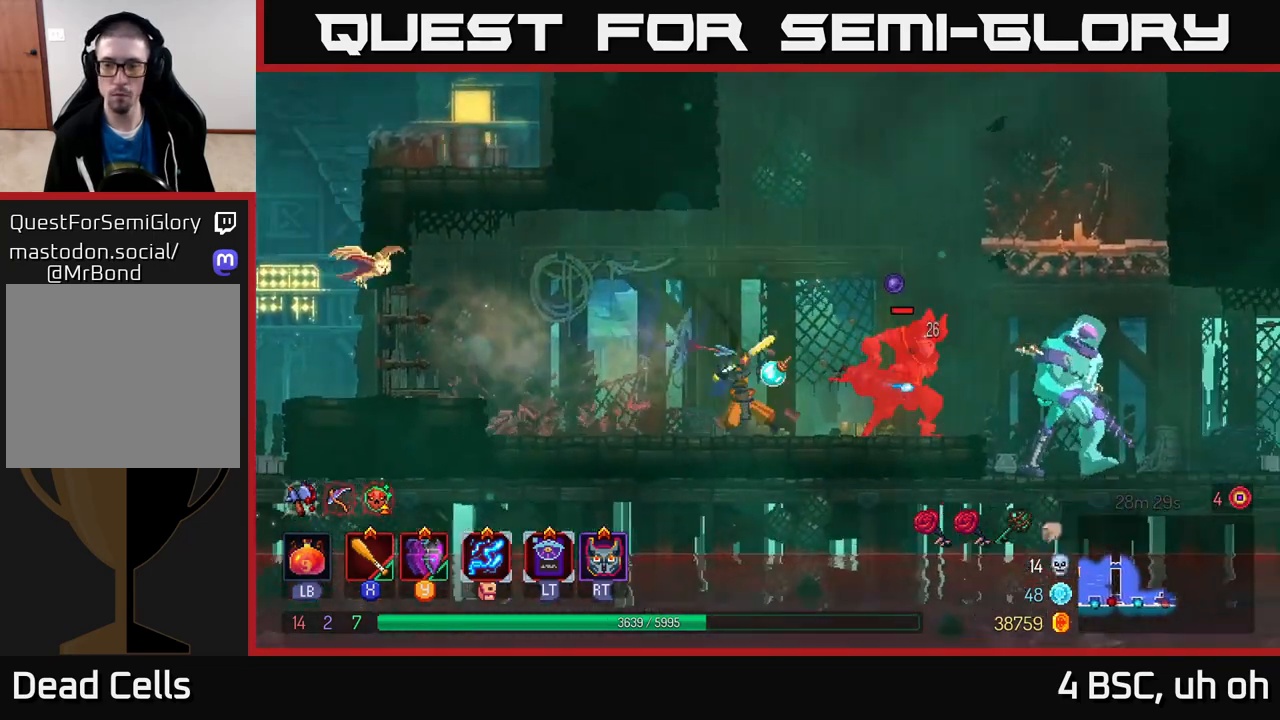
{"buttons": ["X"], "left_stick": "right", "right_stick": "center", "events": [[83, "X", "up"], [150, "X", "down"], [233, "X", "up"], [317, "X", "down"], [400, "X", "up"], [467, "X", "down"]]}
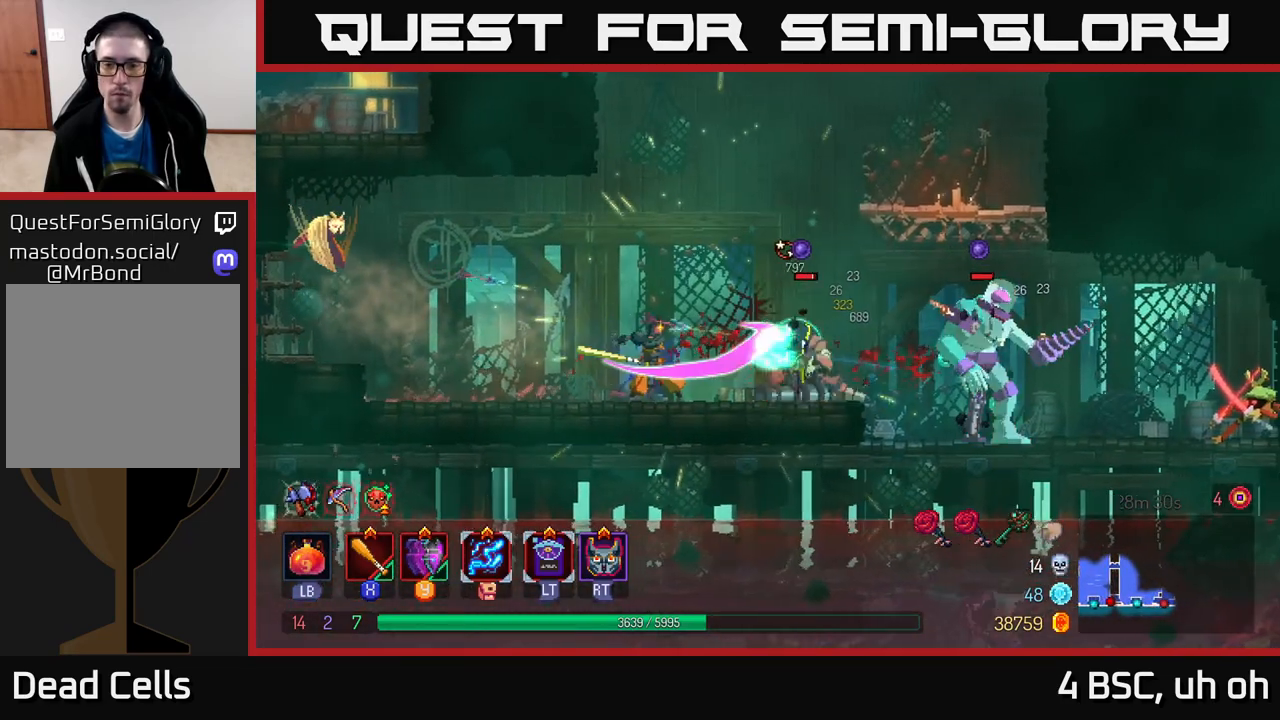
{"buttons": ["Y"], "left_stick": "right", "right_stick": "center", "events": [[83, "X", "up"], [400, "Y", "down"]]}